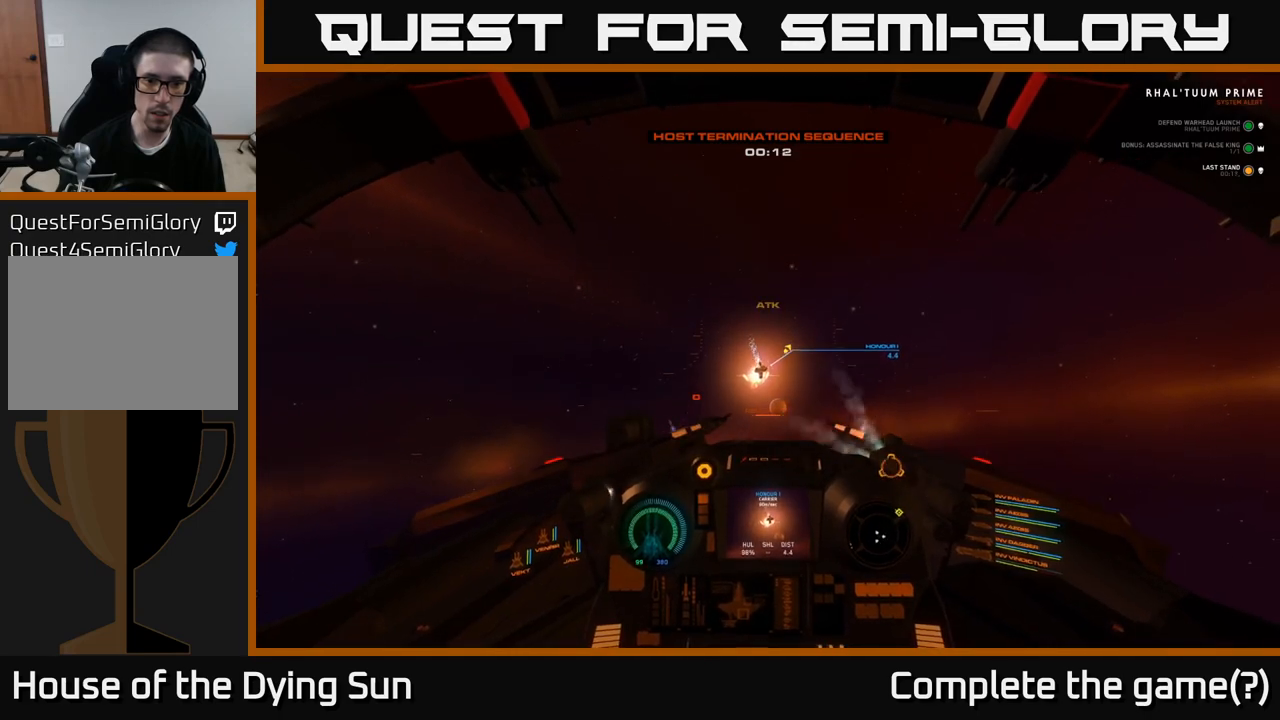
Gameplay with a controller (Xbox layout); each line is a JSON object with the inputs held at the frame after it. "events" lists button and stick changes between this image and that frame as [ms after this image, input, new state], when the widget could be followed in between.
{"buttons": ["L2"], "left_stick": "center", "right_stick": "center", "events": [[33, "right_stick", "center"], [333, "L2", "up"], [417, "L2", "down"]]}
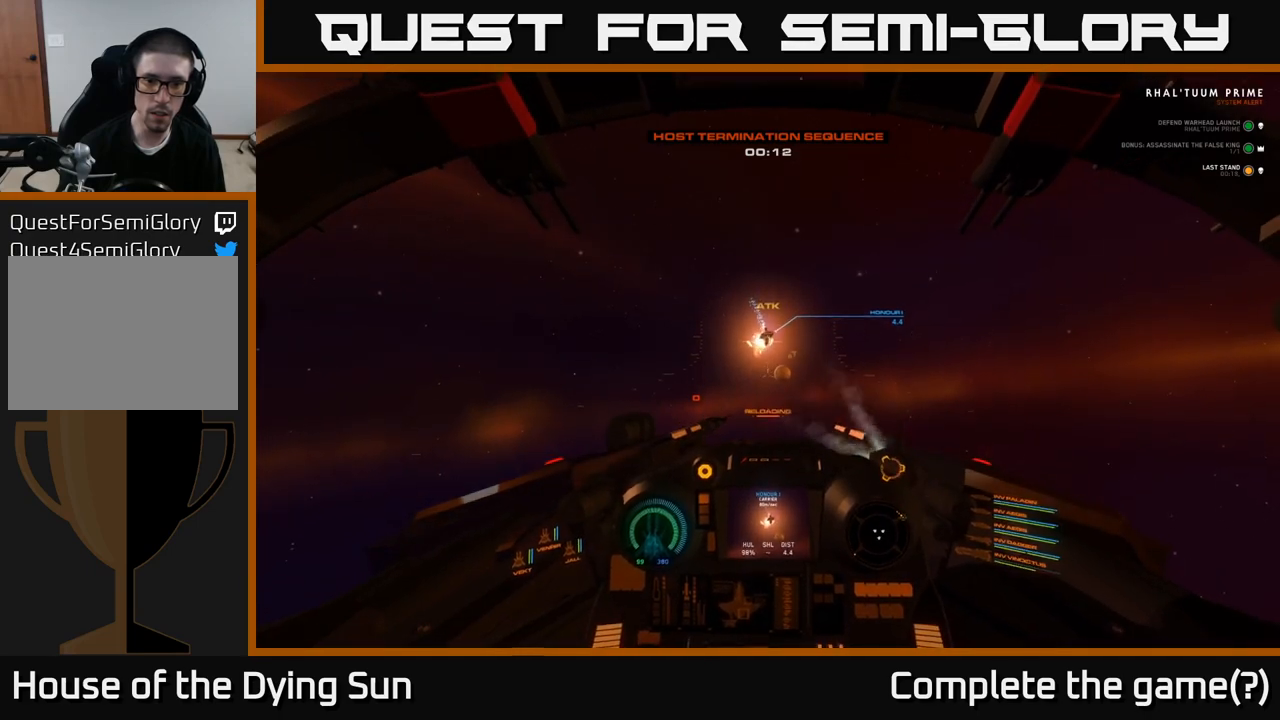
{"buttons": ["L2"], "left_stick": "center", "right_stick": "center", "events": []}
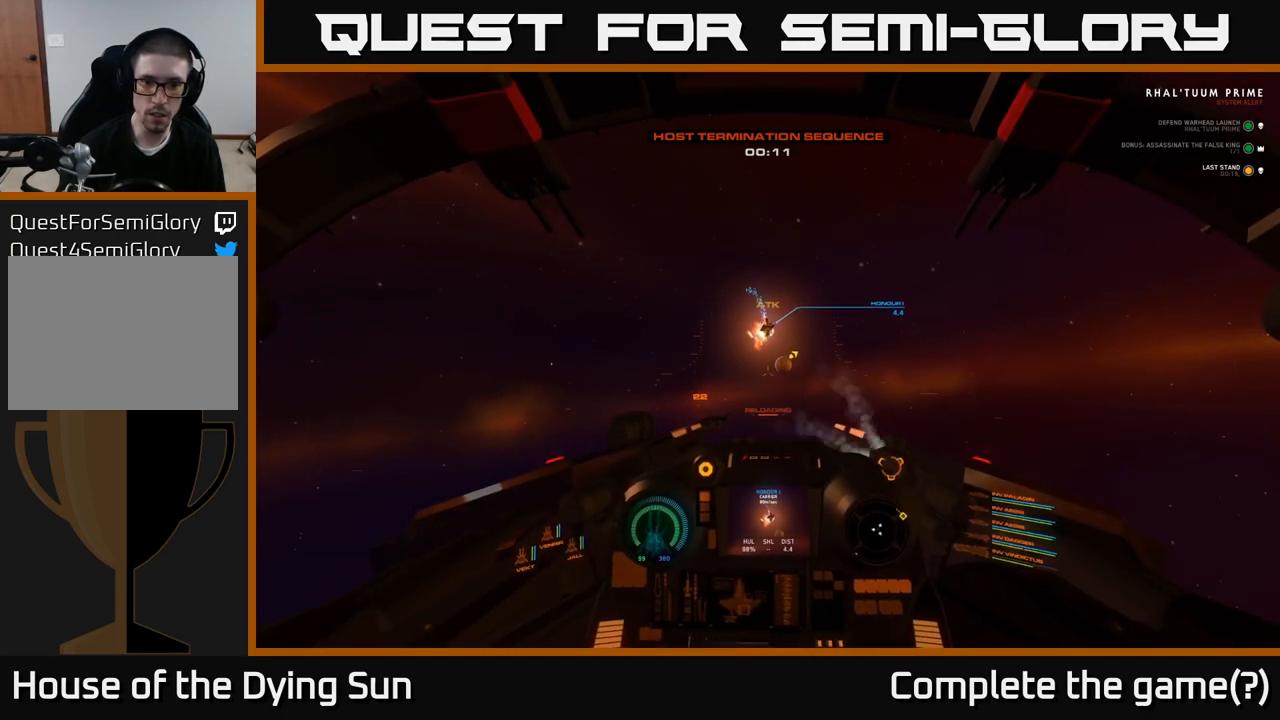
{"buttons": ["L2"], "left_stick": "center", "right_stick": "center", "events": []}
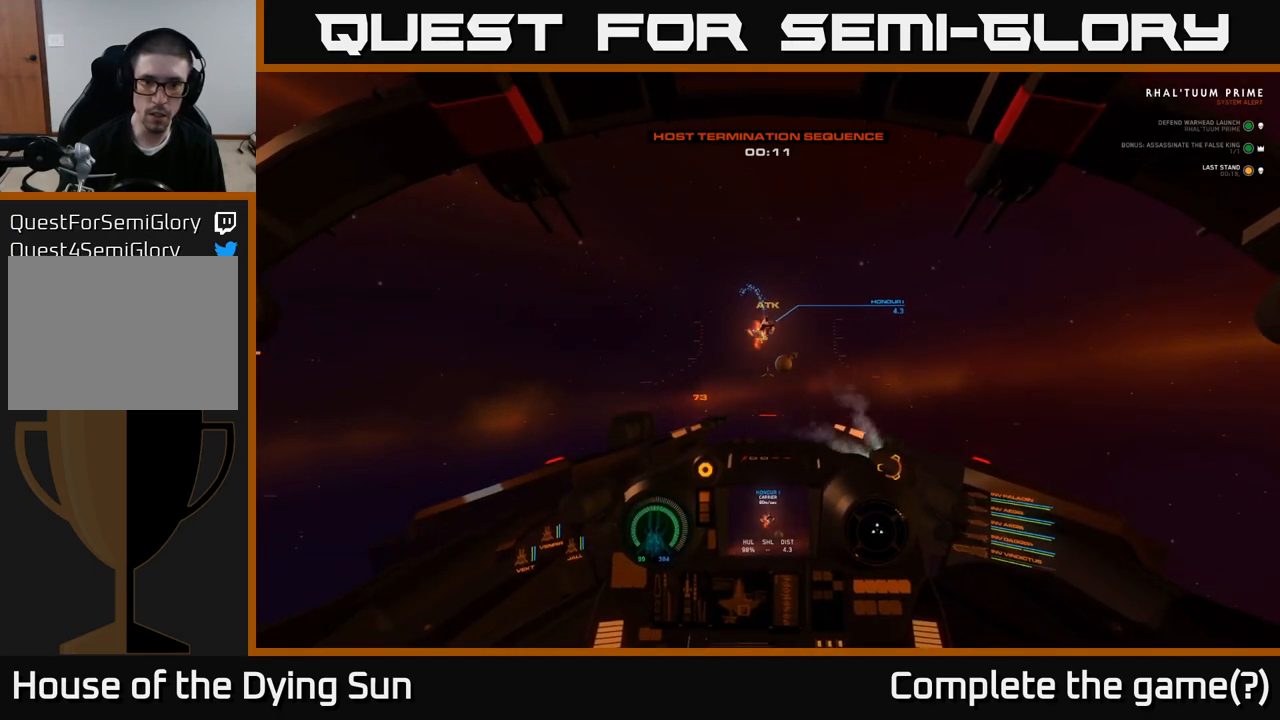
{"buttons": ["L2"], "left_stick": "center", "right_stick": "center", "events": [[100, "right_stick", "right"], [283, "right_stick", "center"]]}
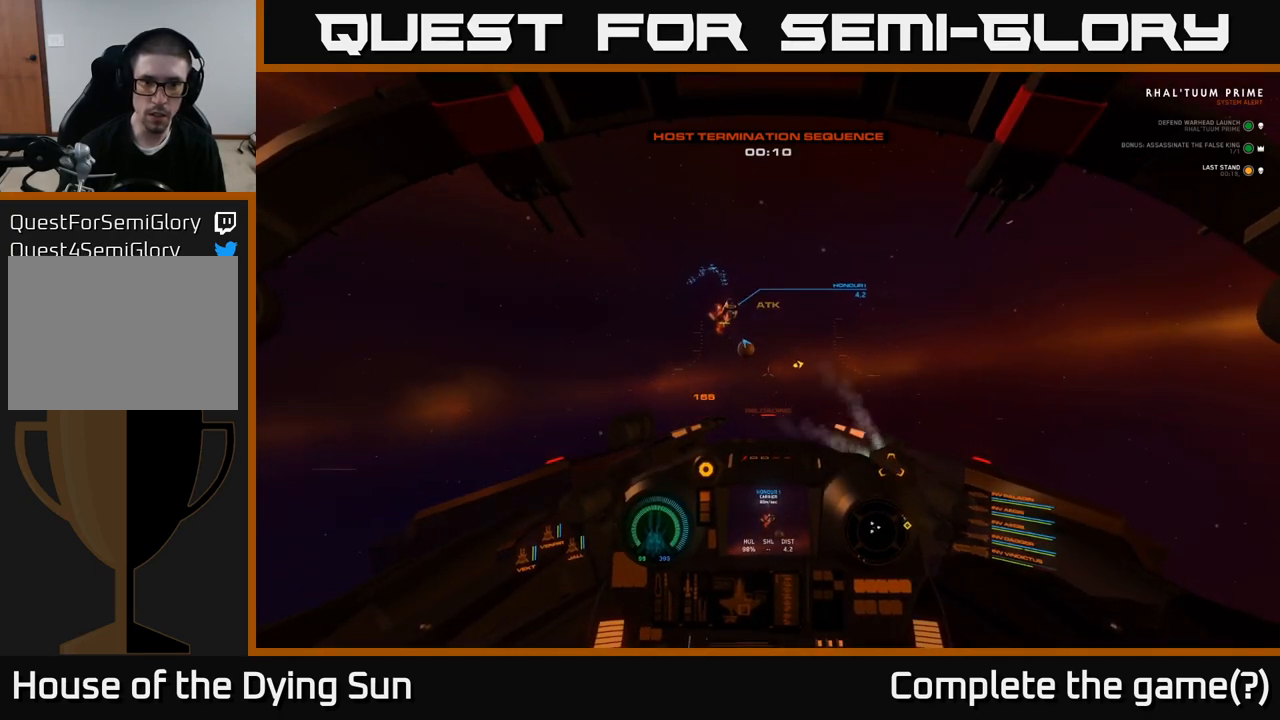
{"buttons": ["L2"], "left_stick": "center", "right_stick": "center", "events": [[50, "right_stick", "right"], [217, "right_stick", "center"]]}
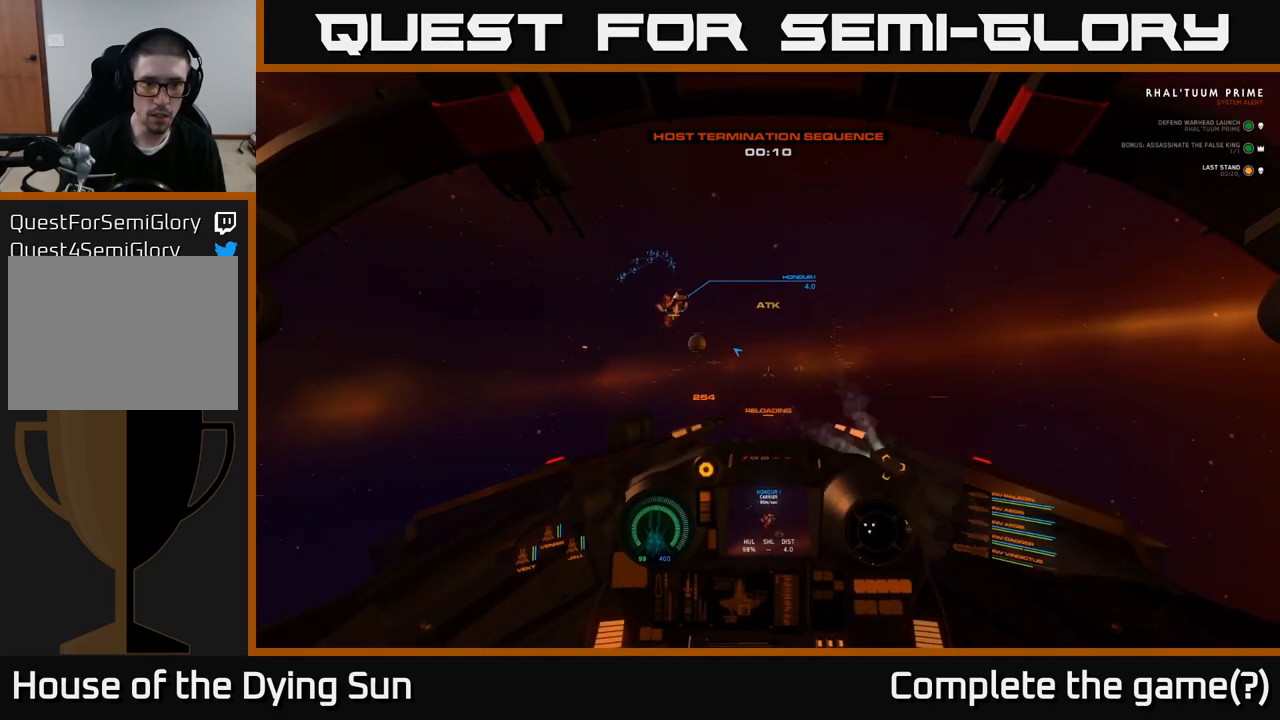
{"buttons": ["L2"], "left_stick": "center", "right_stick": "center", "events": []}
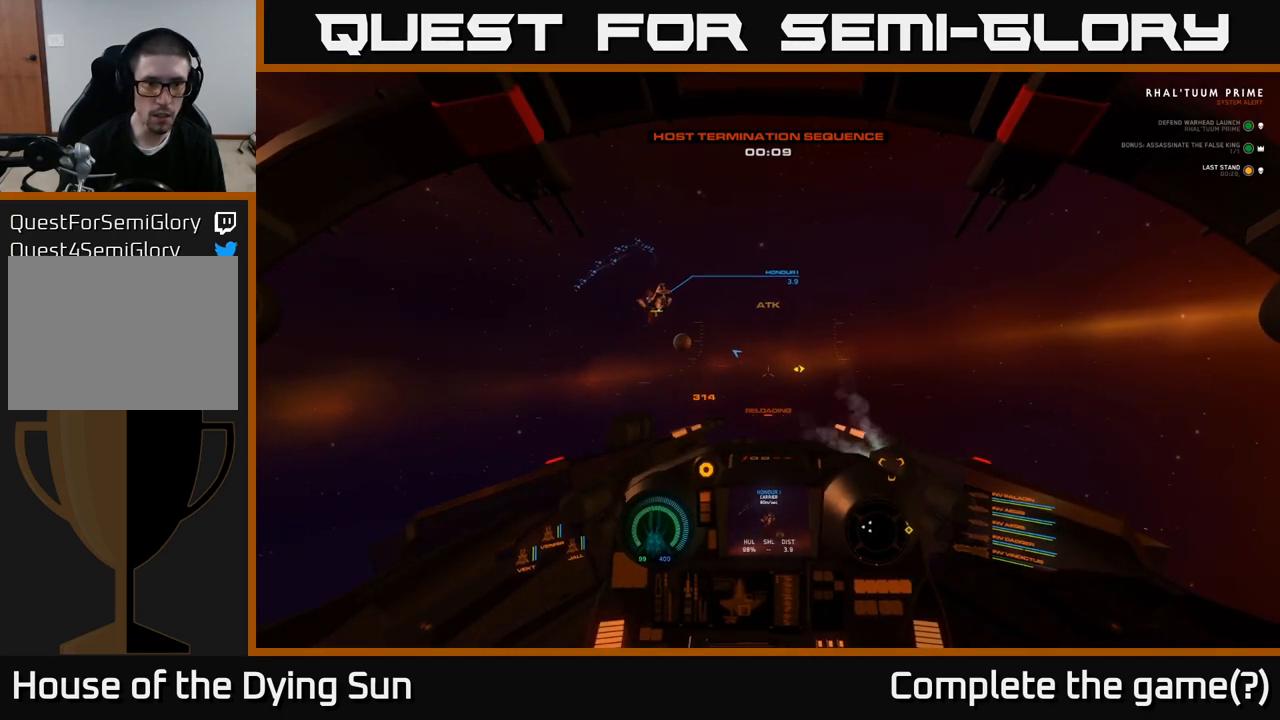
{"buttons": ["L2"], "left_stick": "center", "right_stick": "up-left", "events": [[233, "right_stick", "up-left"]]}
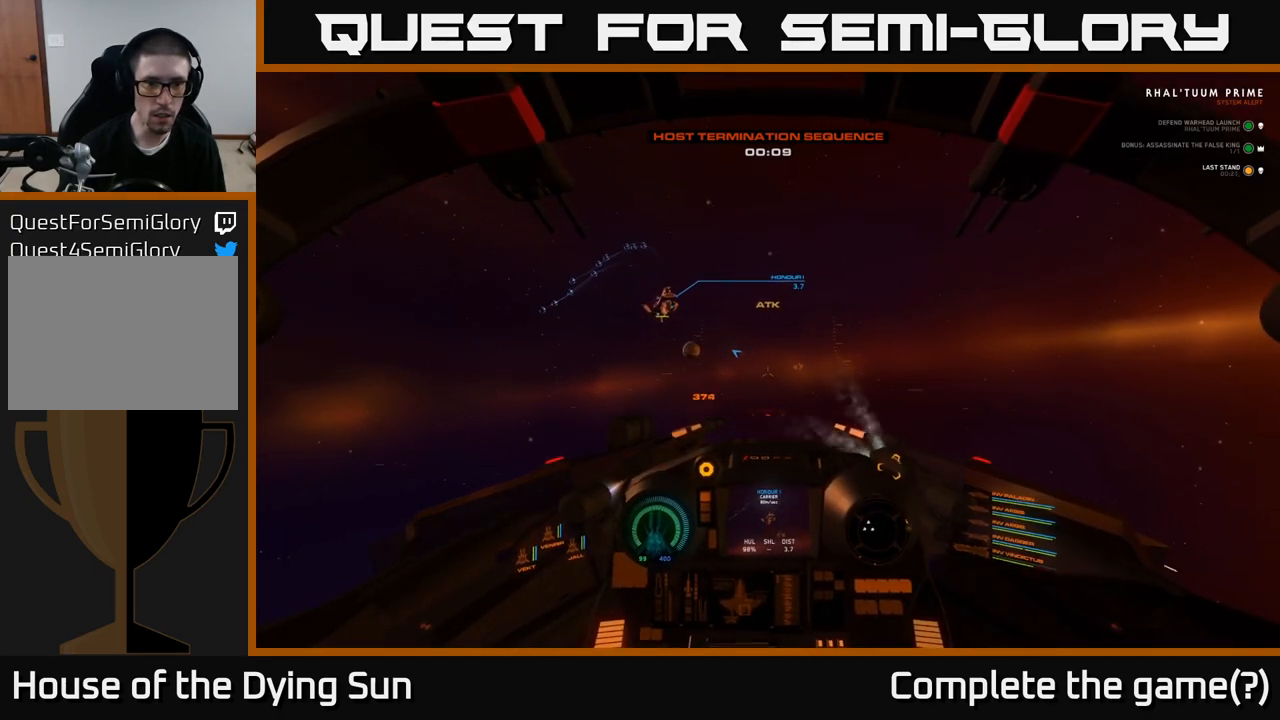
{"buttons": ["L2"], "left_stick": "center", "right_stick": "center", "events": [[467, "right_stick", "center"]]}
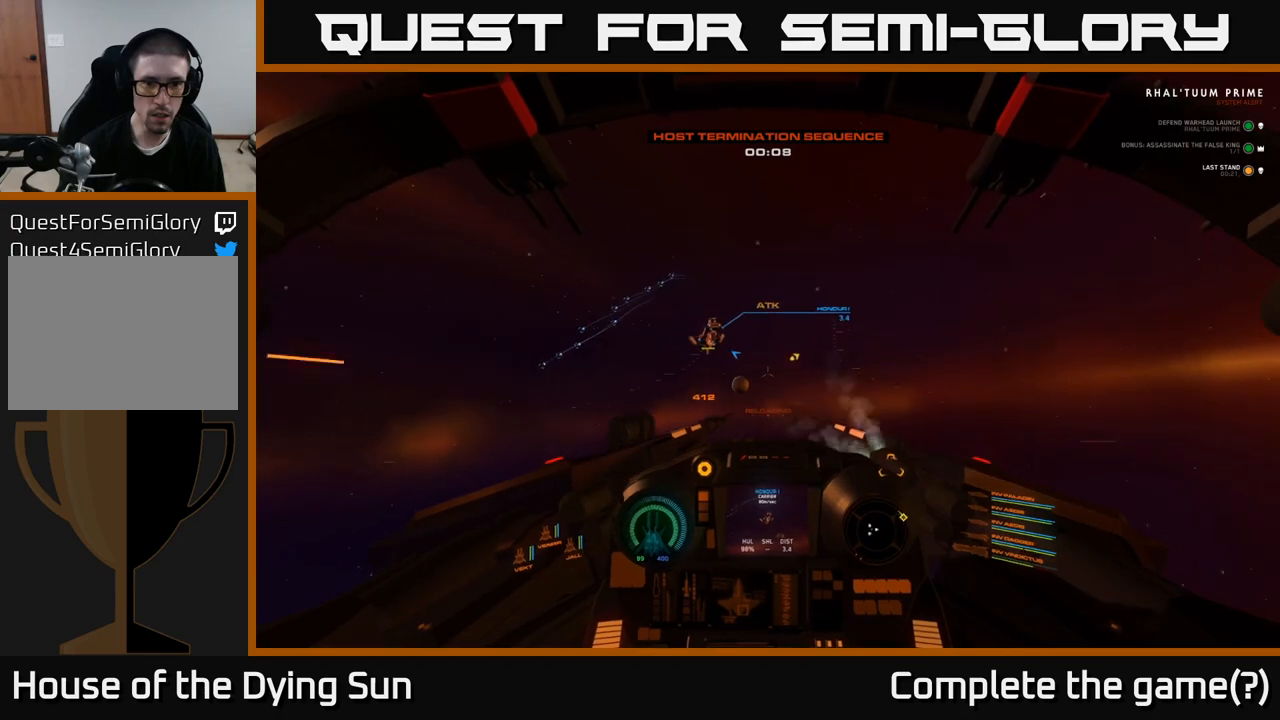
{"buttons": ["L2"], "left_stick": "center", "right_stick": "center", "events": [[150, "right_stick", "left"], [283, "right_stick", "up-left"], [400, "right_stick", "center"]]}
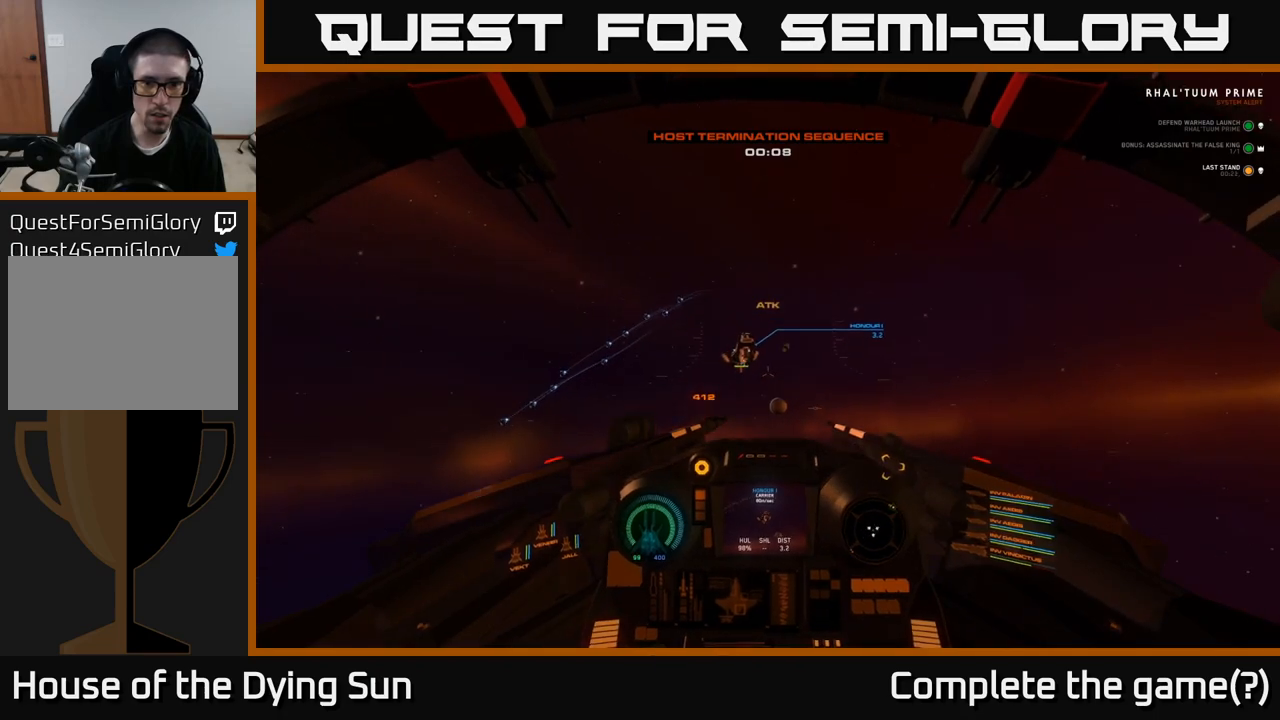
{"buttons": [], "left_stick": "center", "right_stick": "center", "events": [[67, "right_stick", "left"], [150, "right_stick", "up-left"], [333, "right_stick", "center"], [400, "L2", "up"]]}
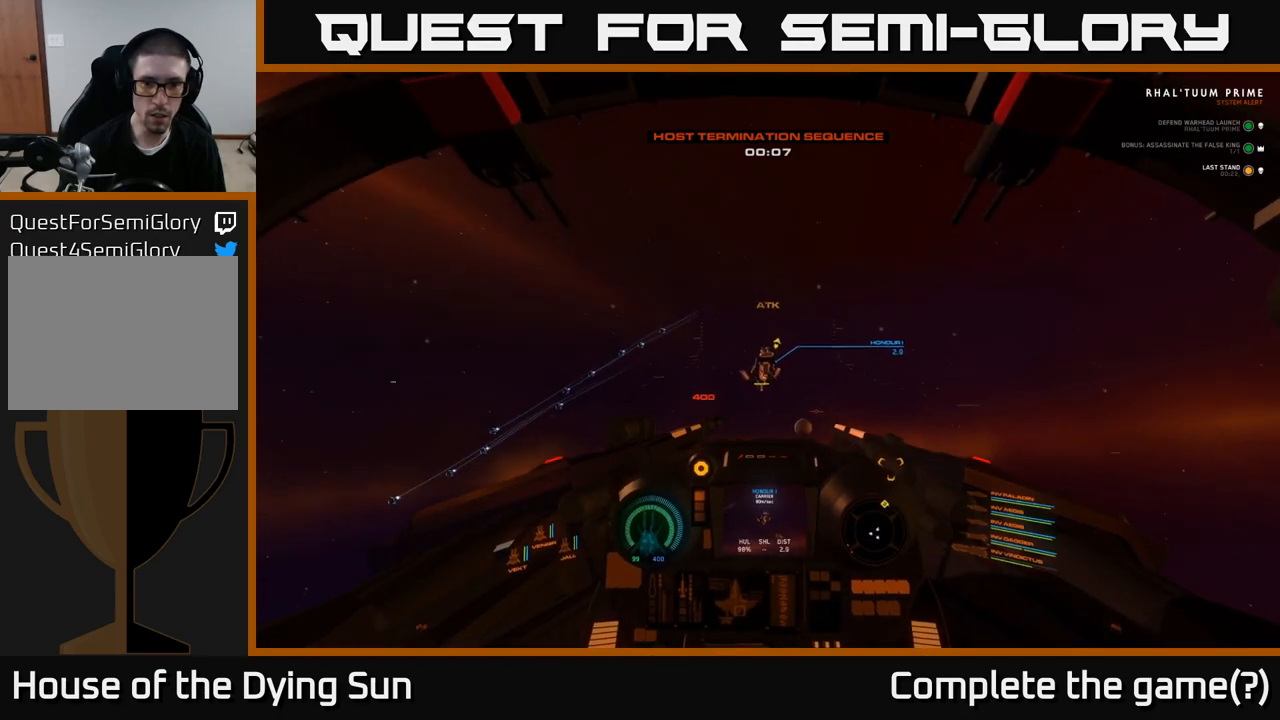
{"buttons": ["L2", "R2"], "left_stick": "center", "right_stick": "center", "events": [[83, "right_stick", "up-left"], [150, "R2", "down"], [183, "right_stick", "center"], [250, "R2", "up"], [433, "L2", "down"], [450, "R2", "down"]]}
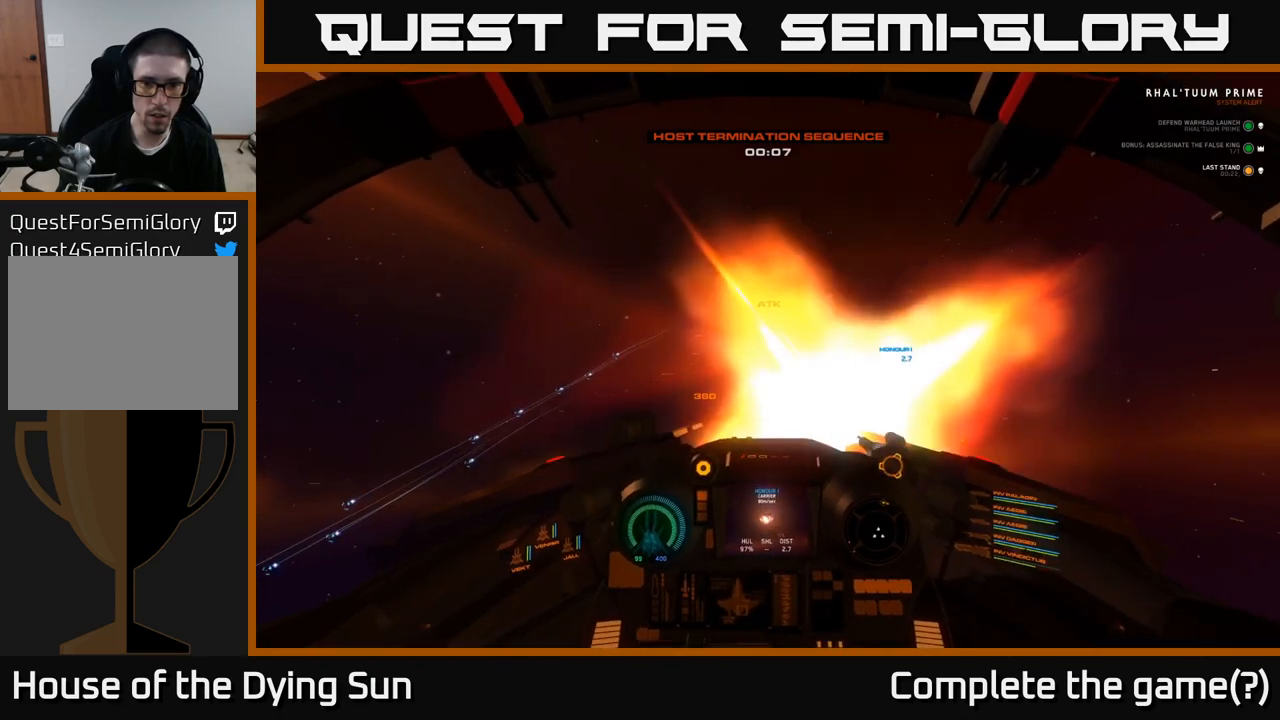
{"buttons": ["Y"], "left_stick": "center", "right_stick": "center", "events": [[100, "R2", "up"], [267, "L2", "up"], [317, "Y", "down"]]}
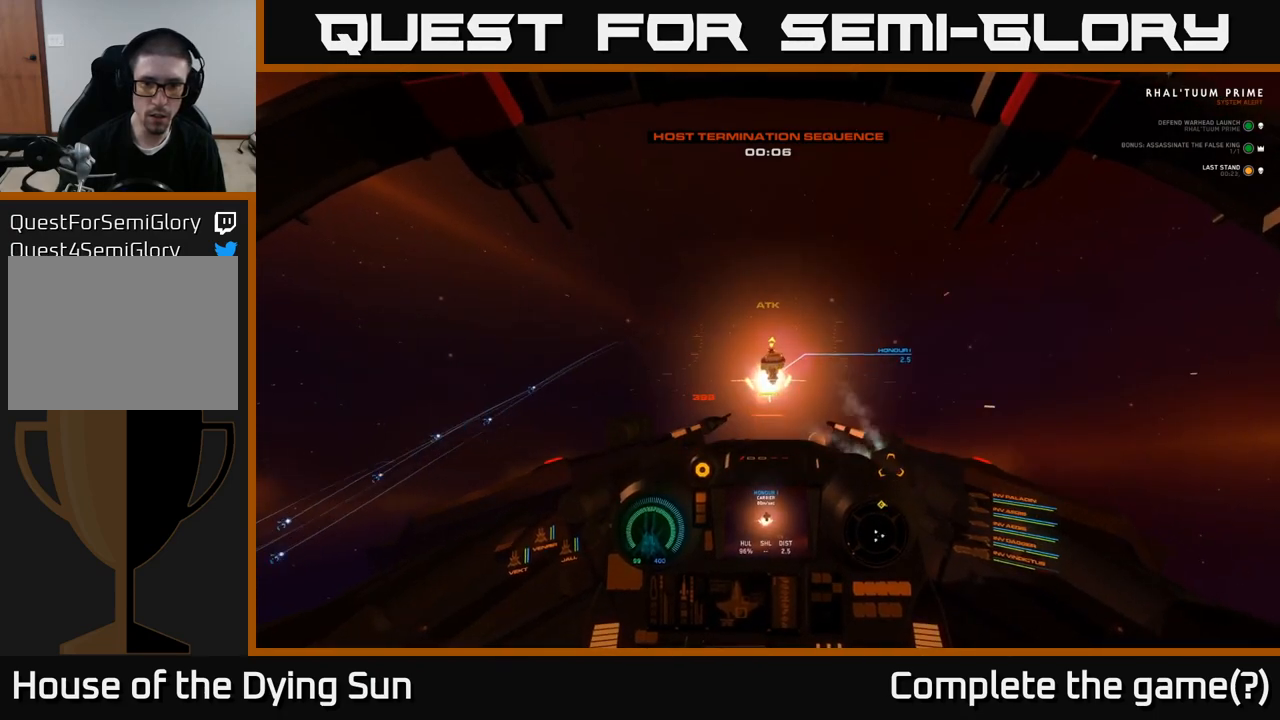
{"buttons": [], "left_stick": "center", "right_stick": "center", "events": [[233, "left_stick", "down"], [350, "Y", "up"], [483, "left_stick", "center"]]}
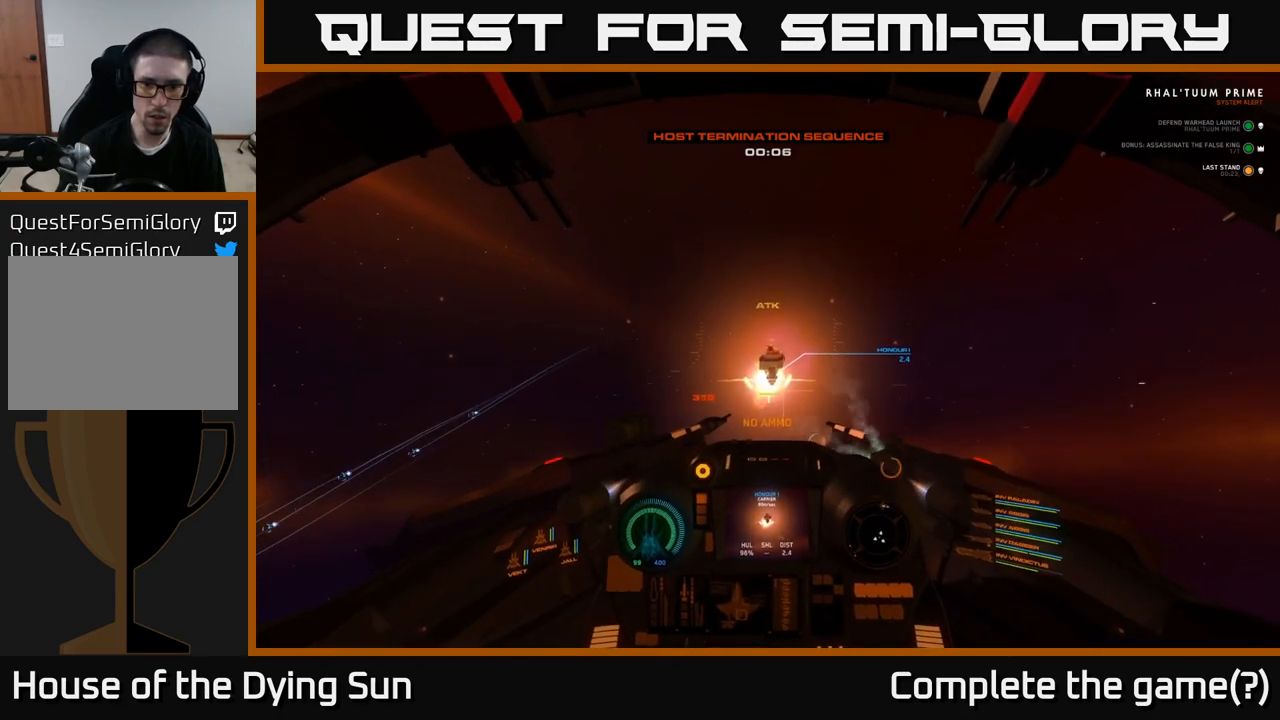
{"buttons": ["L2"], "left_stick": "center", "right_stick": "center", "events": [[117, "L2", "down"], [133, "right_stick", "up"], [283, "right_stick", "center"]]}
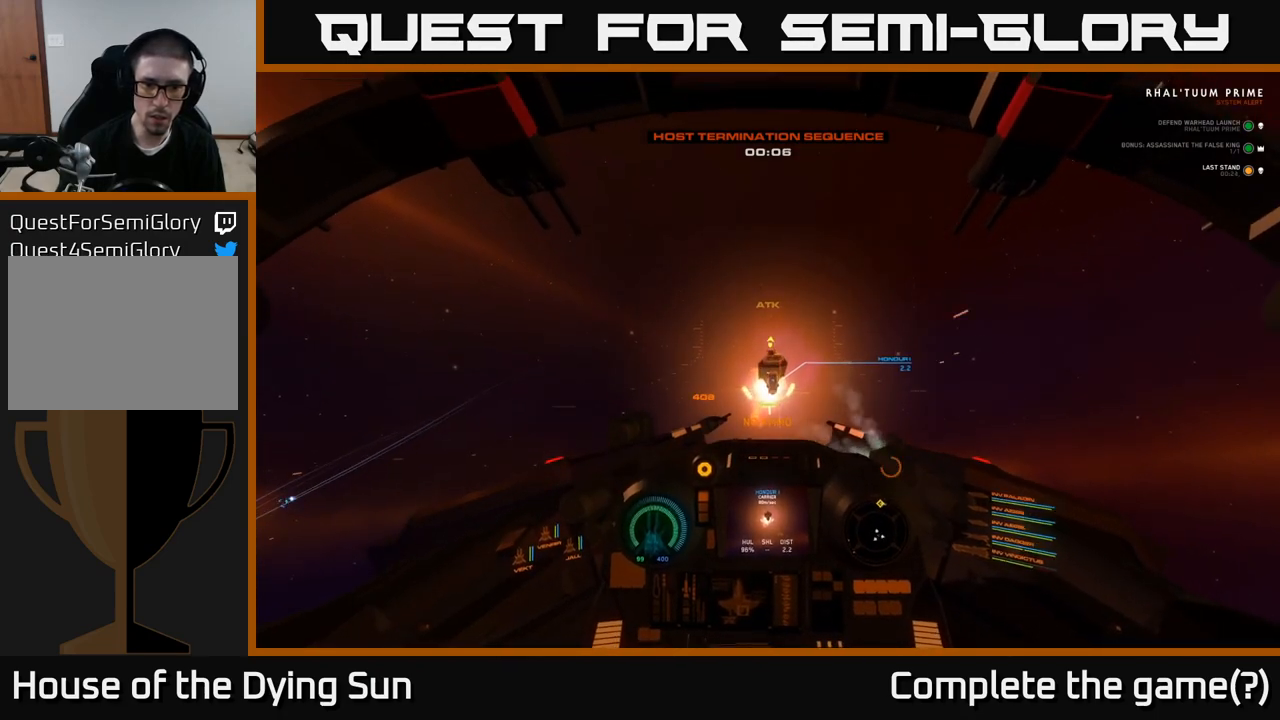
{"buttons": [], "left_stick": "center", "right_stick": "center", "events": [[317, "L2", "up"]]}
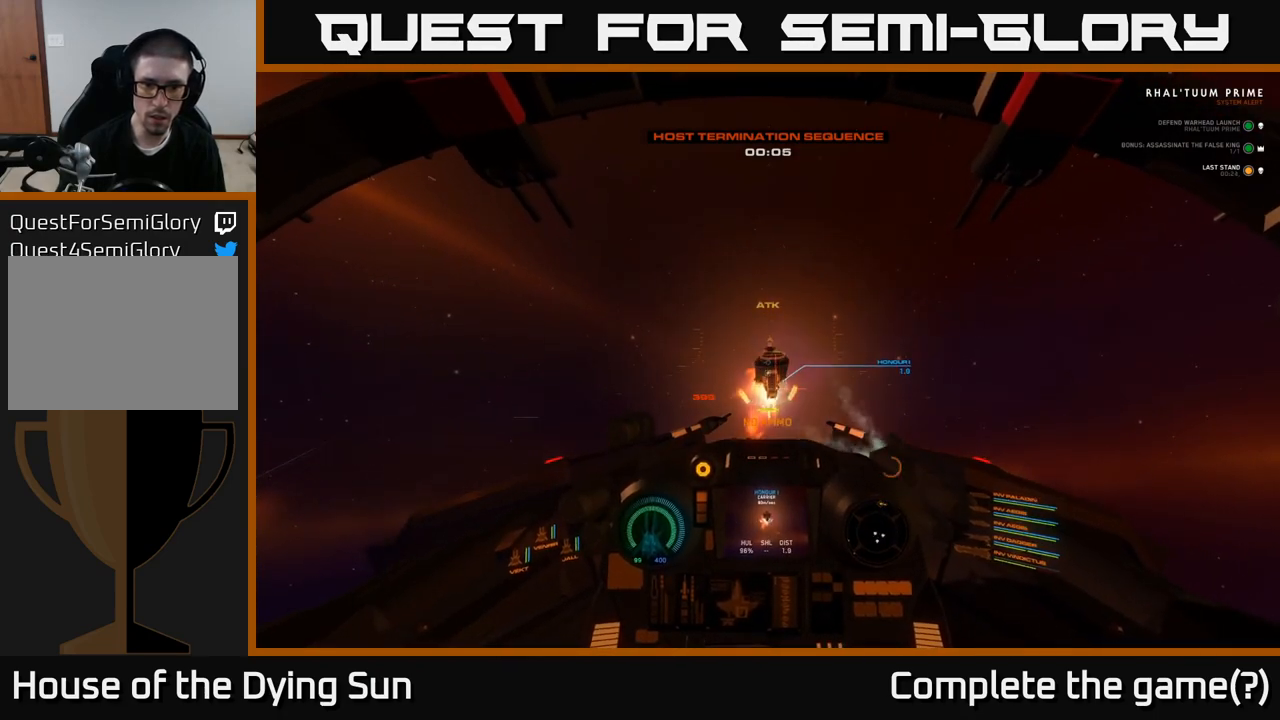
{"buttons": ["L2"], "left_stick": "center", "right_stick": "down-left", "events": [[117, "L2", "down"], [467, "right_stick", "down-left"]]}
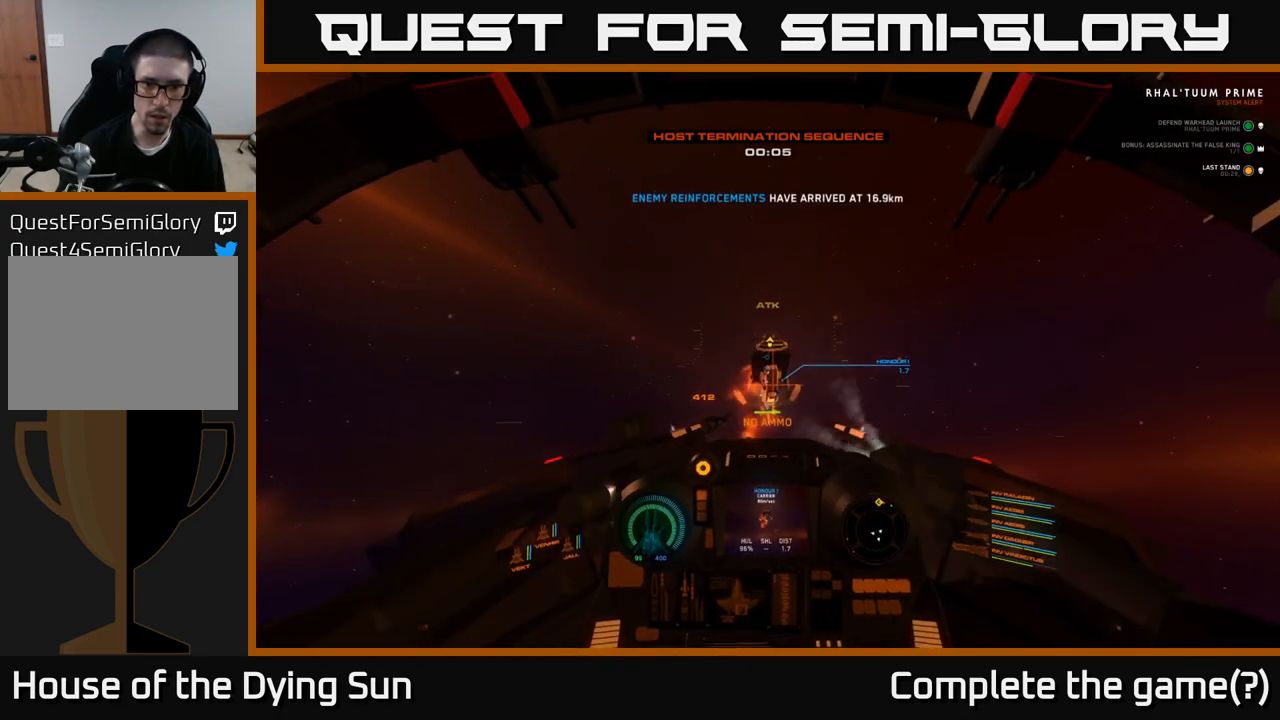
{"buttons": ["R2"], "left_stick": "center", "right_stick": "center", "events": [[83, "right_stick", "center"], [333, "L2", "up"], [433, "R2", "down"]]}
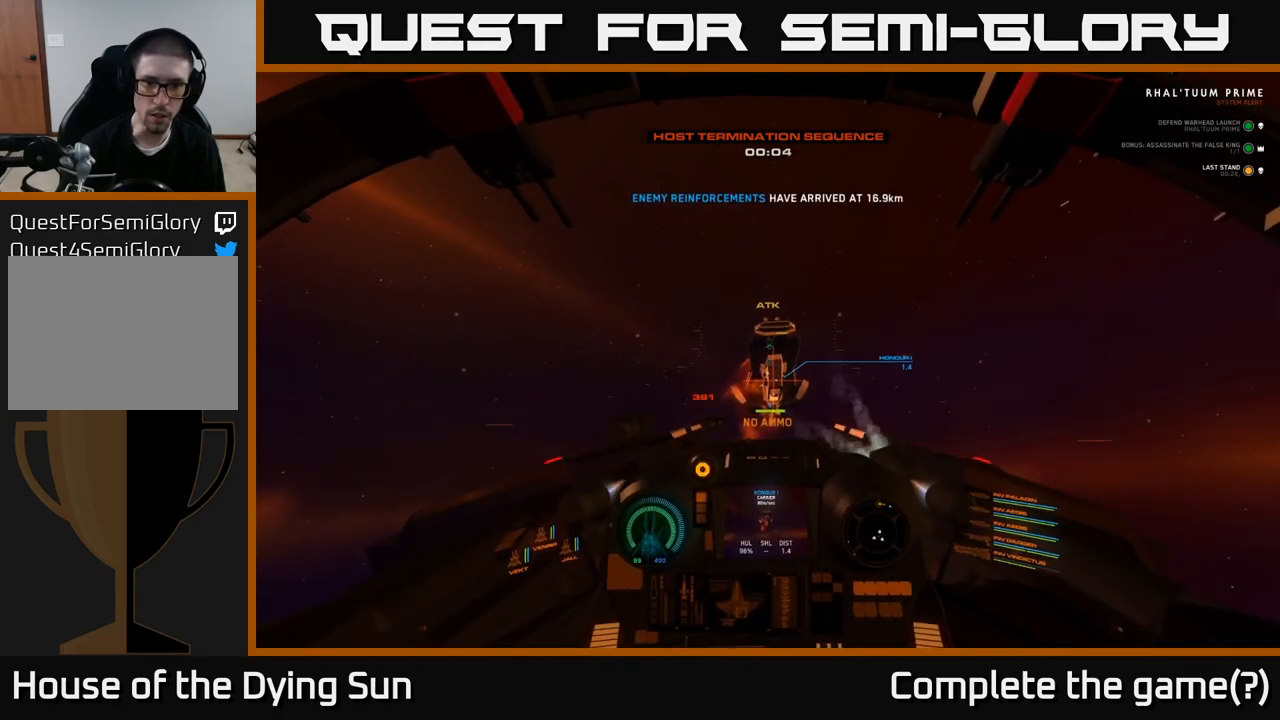
{"buttons": [], "left_stick": "center", "right_stick": "center", "events": [[17, "left_stick", "down-right"], [33, "R2", "up"], [33, "right_stick", "right"], [183, "right_stick", "center"], [283, "Y", "down"], [300, "left_stick", "center"], [367, "Y", "up"]]}
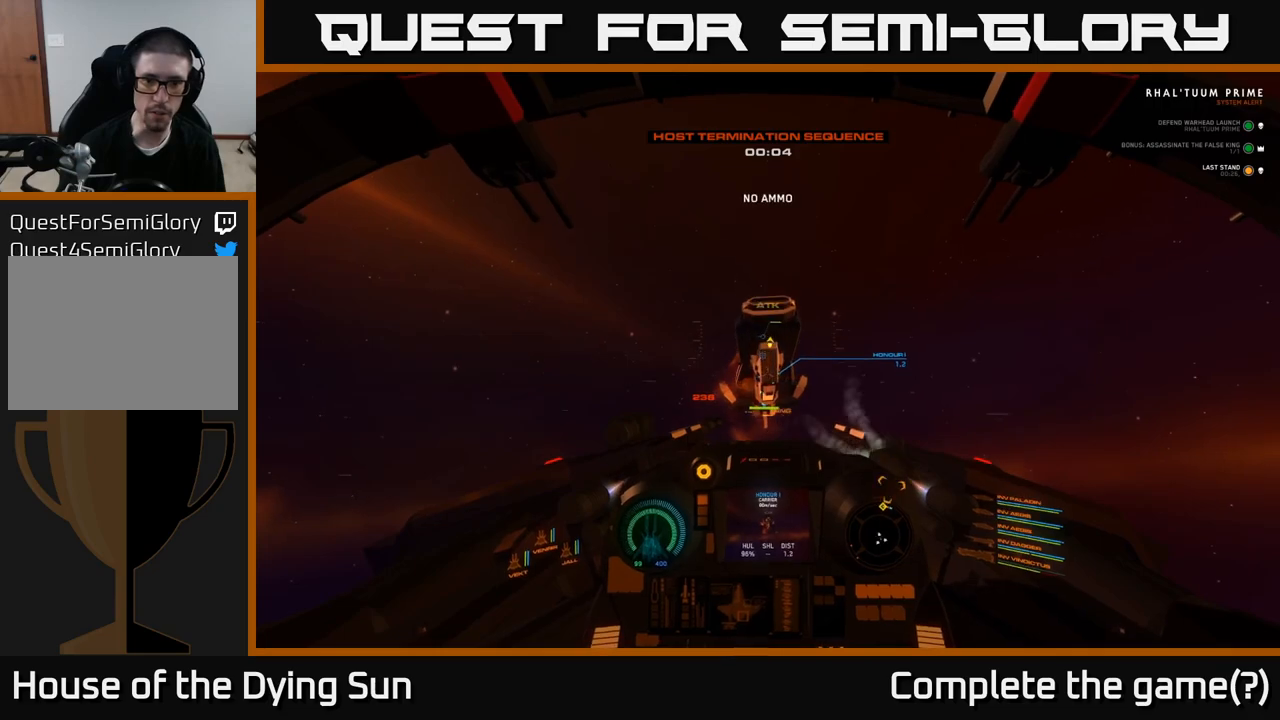
{"buttons": [], "left_stick": "center", "right_stick": "center", "events": [[400, "right_stick", "up-left"], [500, "right_stick", "center"]]}
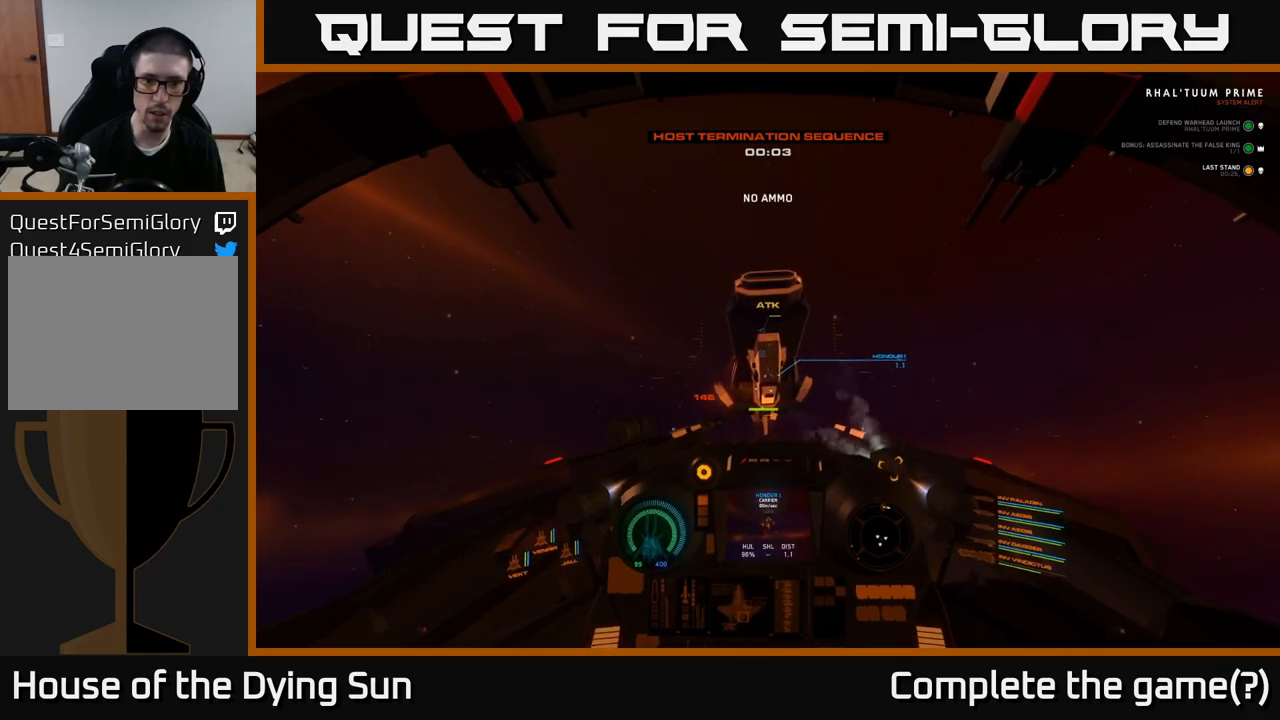
{"buttons": ["R2"], "left_stick": "center", "right_stick": "center", "events": [[33, "R2", "down"], [117, "R2", "up"], [267, "right_stick", "down-right"], [367, "right_stick", "center"], [483, "R2", "down"]]}
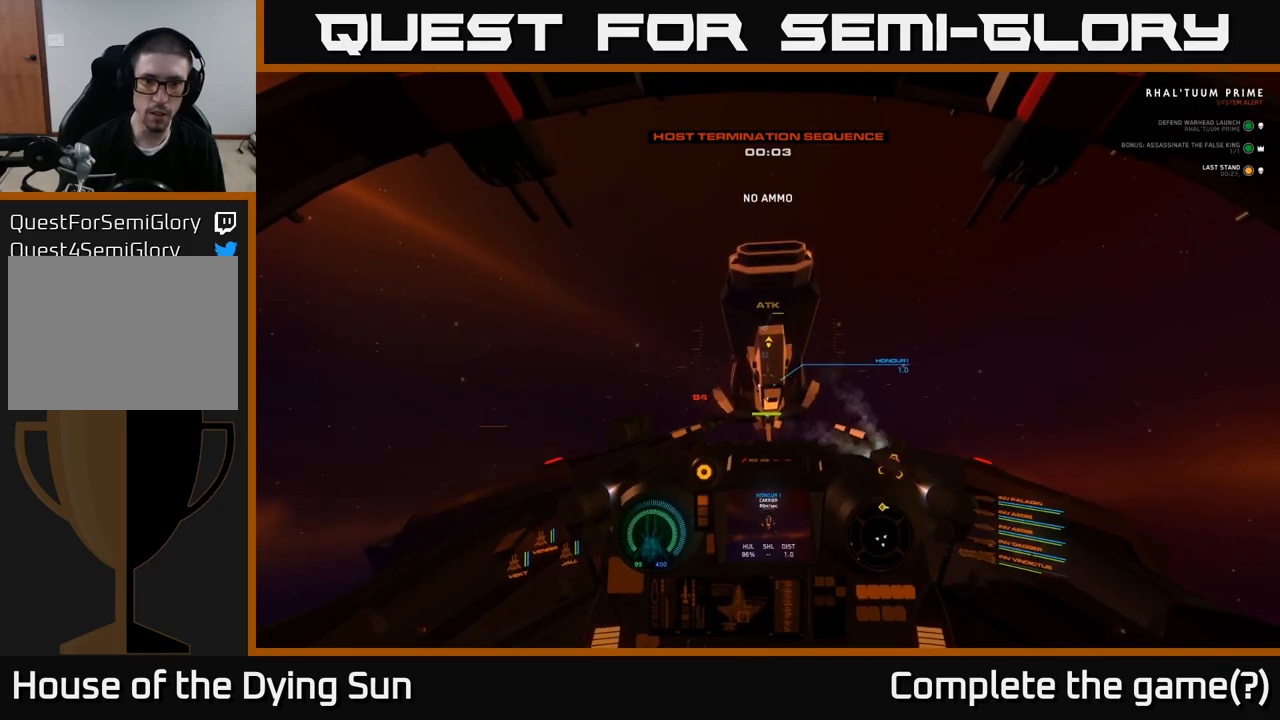
{"buttons": ["R2"], "left_stick": "center", "right_stick": "center", "events": [[83, "R2", "up"], [350, "right_stick", "up"], [450, "R2", "down"], [450, "right_stick", "center"]]}
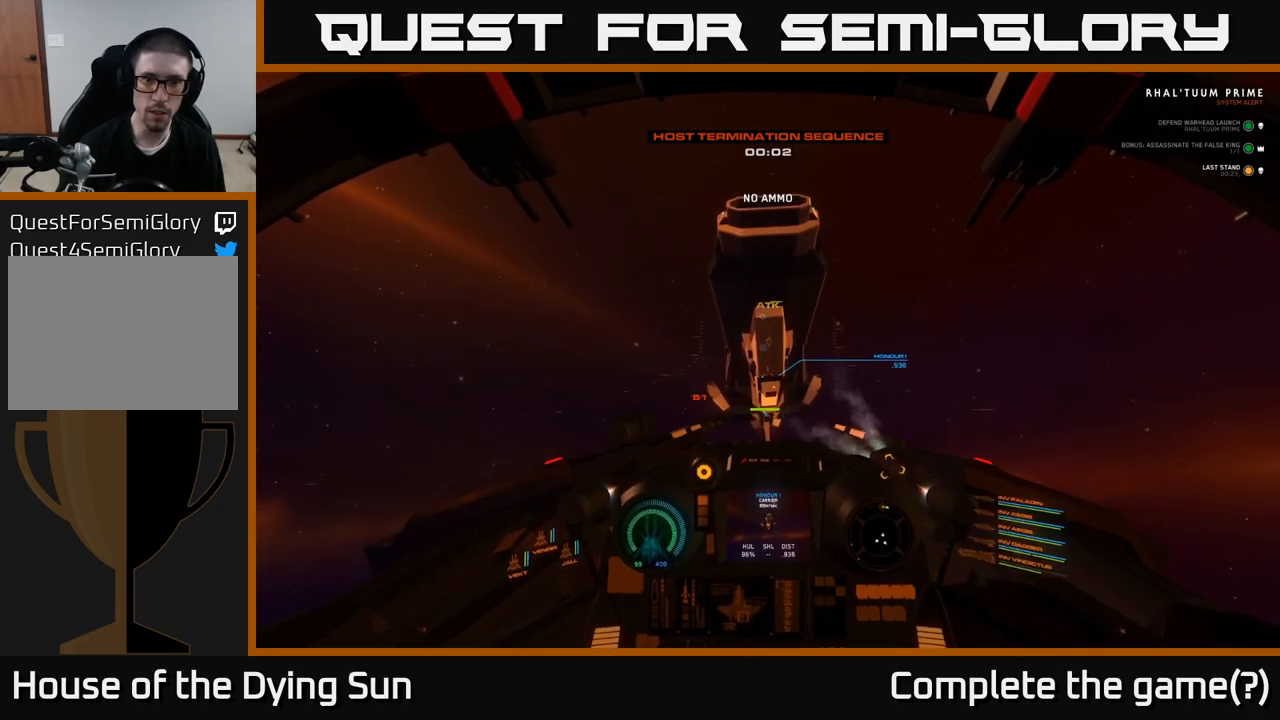
{"buttons": [], "left_stick": "center", "right_stick": "center", "events": [[83, "R2", "up"], [250, "right_stick", "up"], [267, "R2", "down"], [367, "right_stick", "center"], [383, "R2", "up"]]}
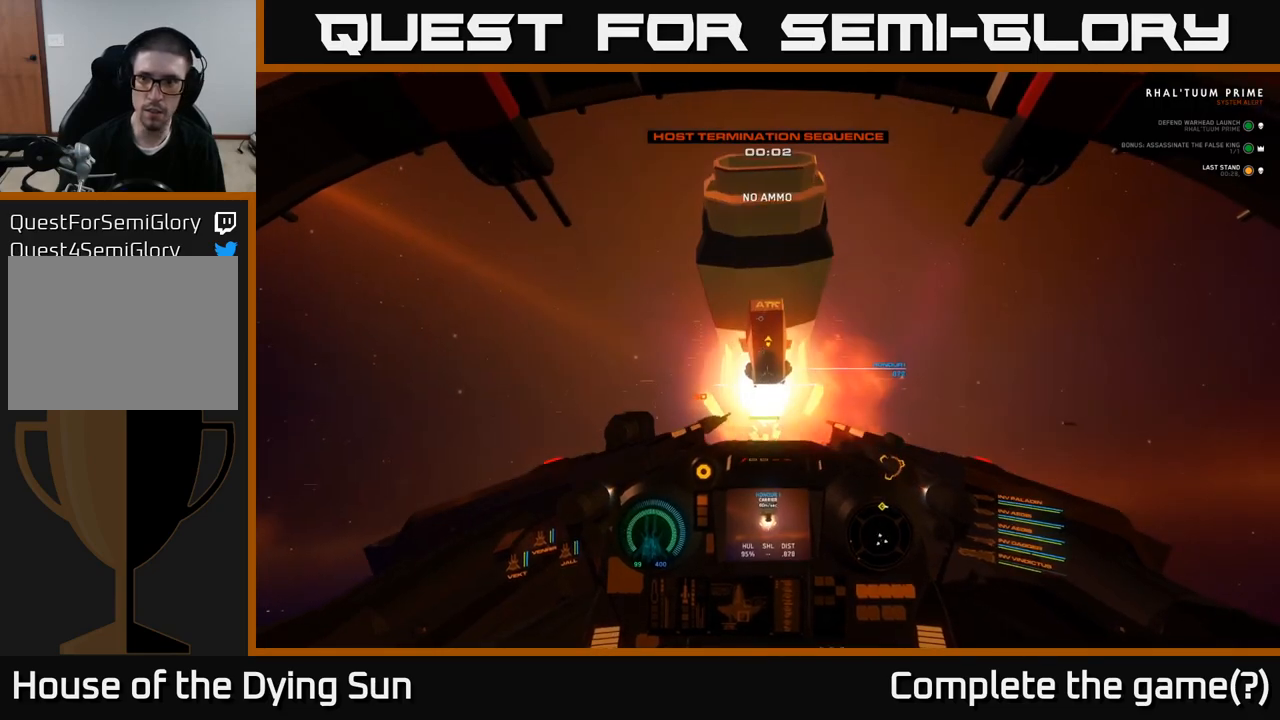
{"buttons": [], "left_stick": "left", "right_stick": "down", "events": [[33, "R2", "down"], [200, "R2", "up"], [383, "left_stick", "left"], [383, "right_stick", "down"]]}
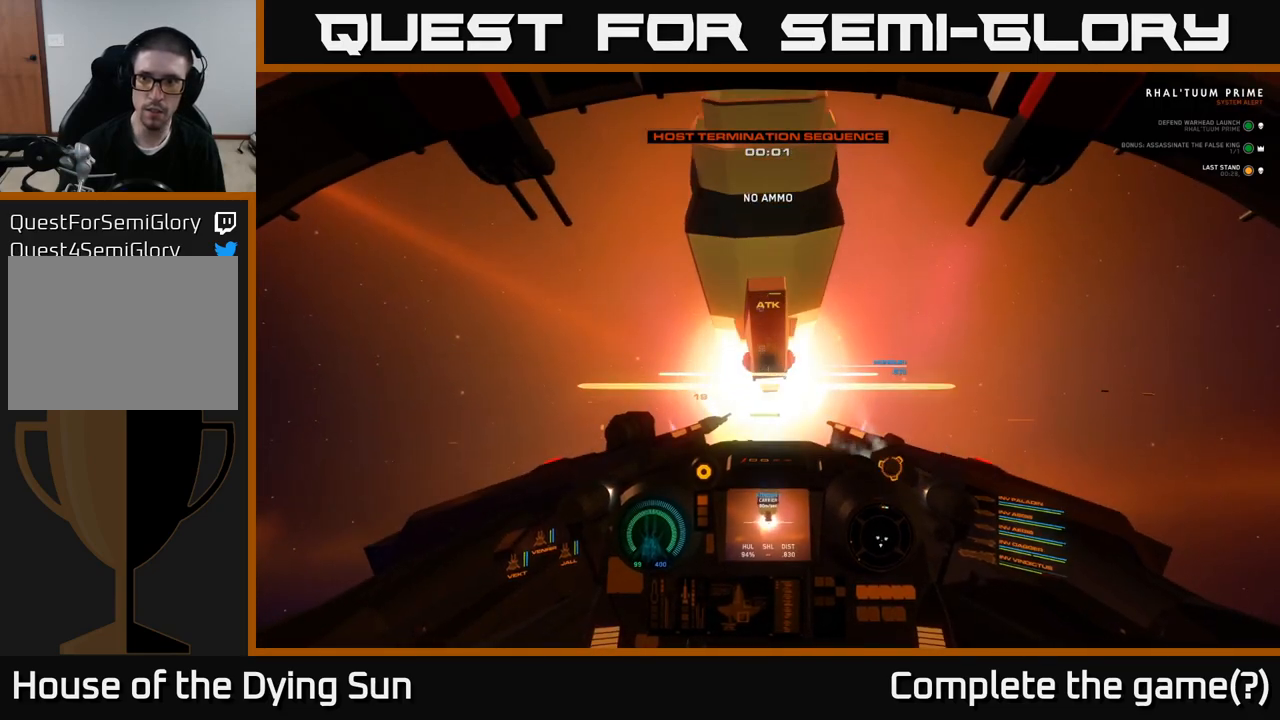
{"buttons": [], "left_stick": "left", "right_stick": "down-left", "events": [[17, "left_stick", "down-left"], [333, "left_stick", "left"], [417, "right_stick", "down-left"]]}
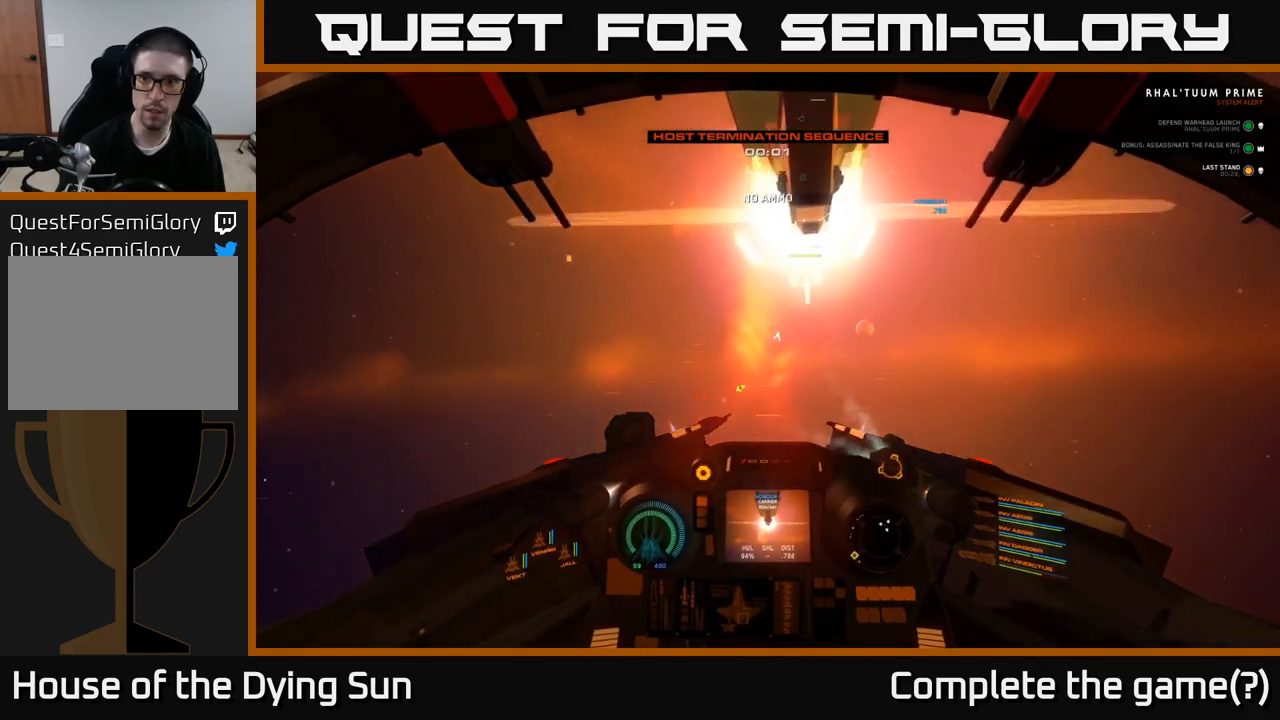
{"buttons": ["L2"], "left_stick": "center", "right_stick": "center", "events": [[17, "left_stick", "center"], [83, "L2", "down"], [183, "right_stick", "center"]]}
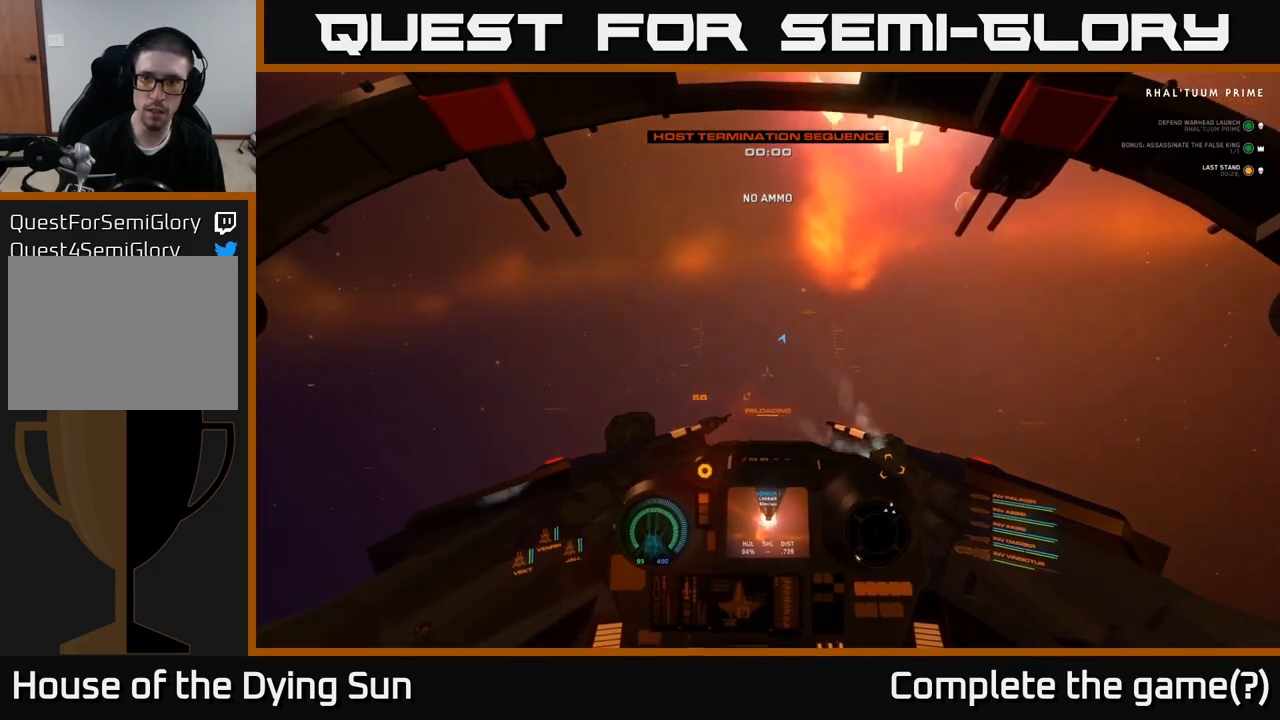
{"buttons": ["L2"], "left_stick": "center", "right_stick": "up-right", "events": [[483, "right_stick", "up-right"]]}
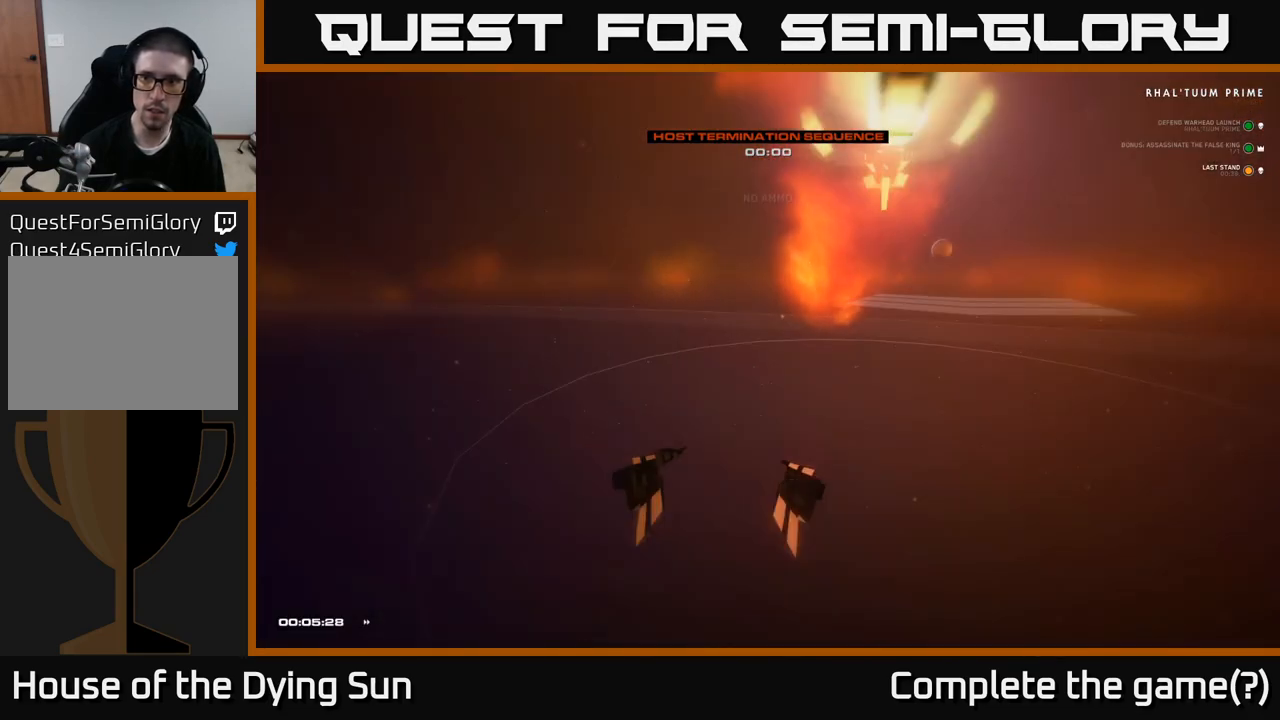
{"buttons": ["L2"], "left_stick": "center", "right_stick": "center", "events": [[33, "right_stick", "right"], [217, "right_stick", "center"]]}
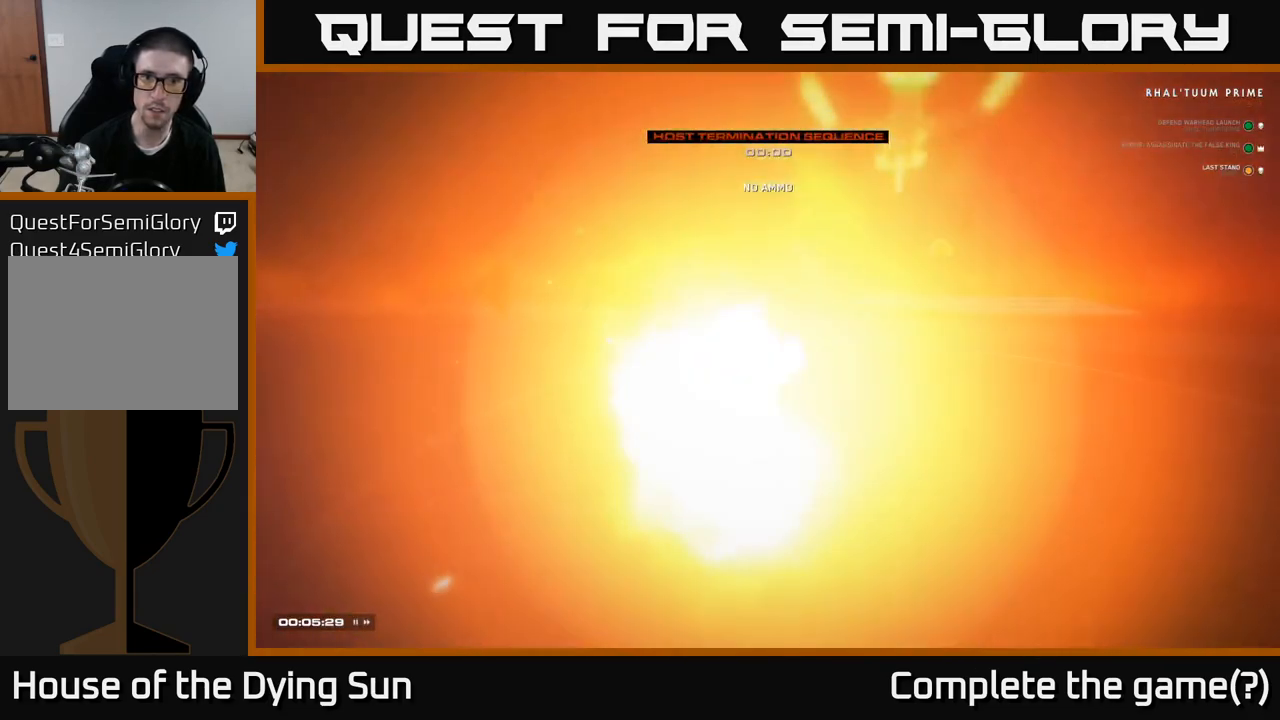
{"buttons": [], "left_stick": "center", "right_stick": "center", "events": [[50, "L2", "up"]]}